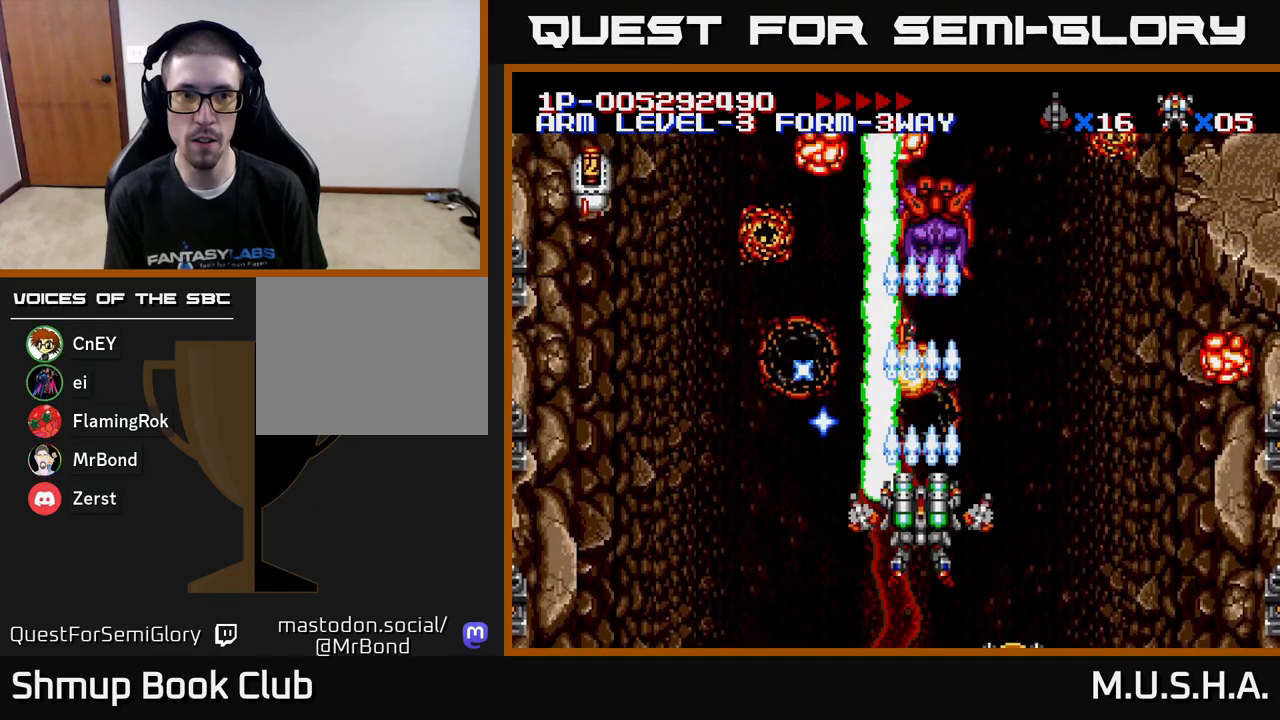
Gameplay with a controller (Xbox layout); each line is a JSON object with the inputs held at the frame after it. "events" lists button and stick changes between this image and that frame as [ms after this image, input, new state], when the widget could be followed in between. Not read: left_stick.
{"buttons": ["X", "Y"], "right_stick": "center", "events": []}
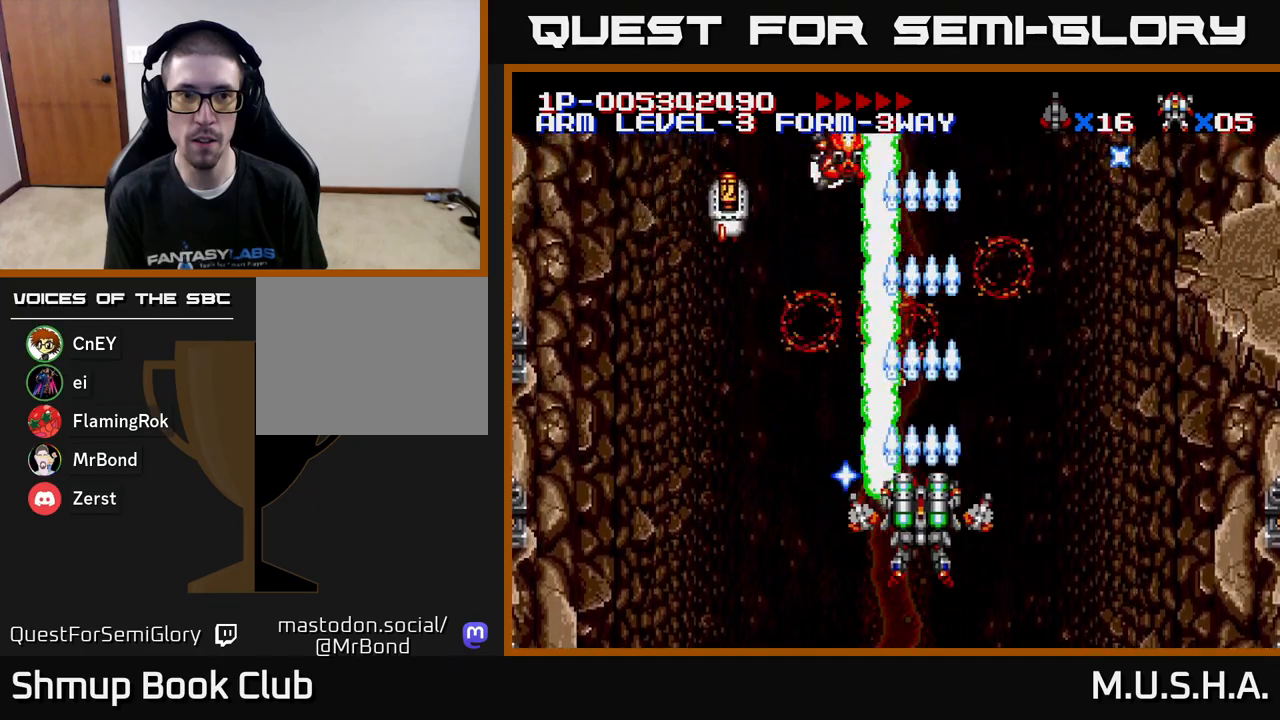
{"buttons": ["X", "Y"], "right_stick": "center", "events": []}
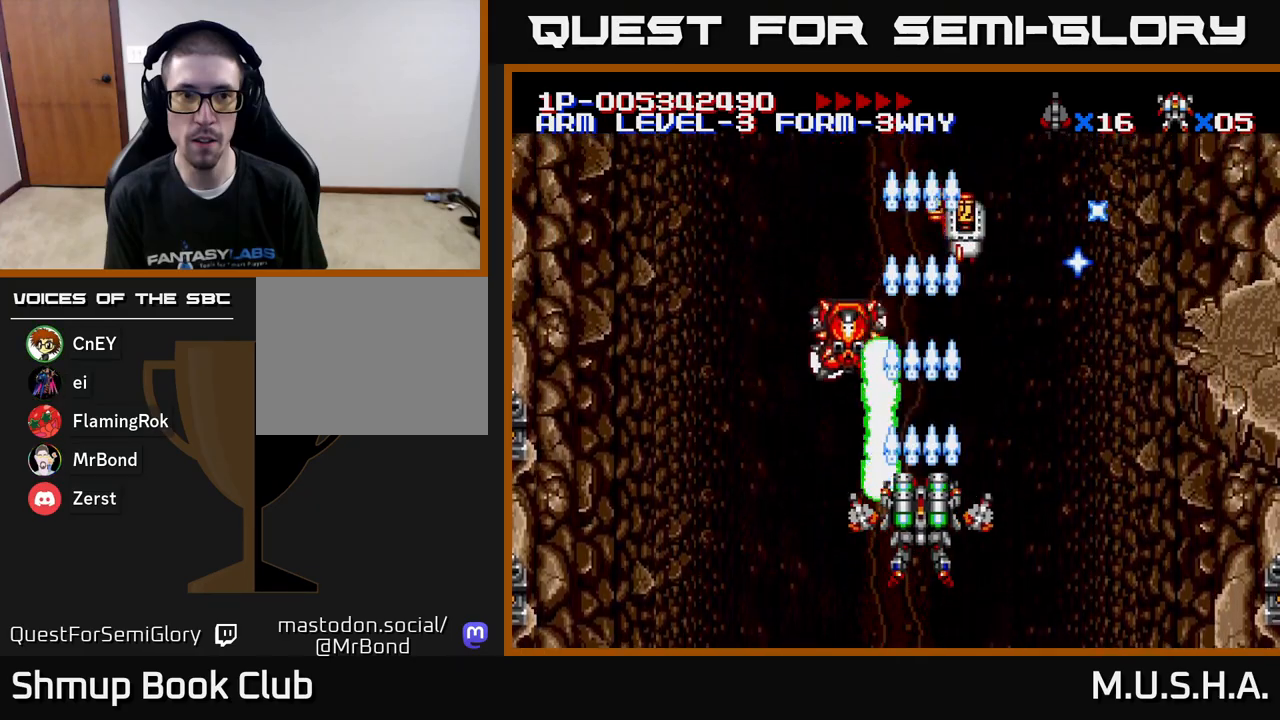
{"buttons": ["X", "Y"], "right_stick": "center", "events": []}
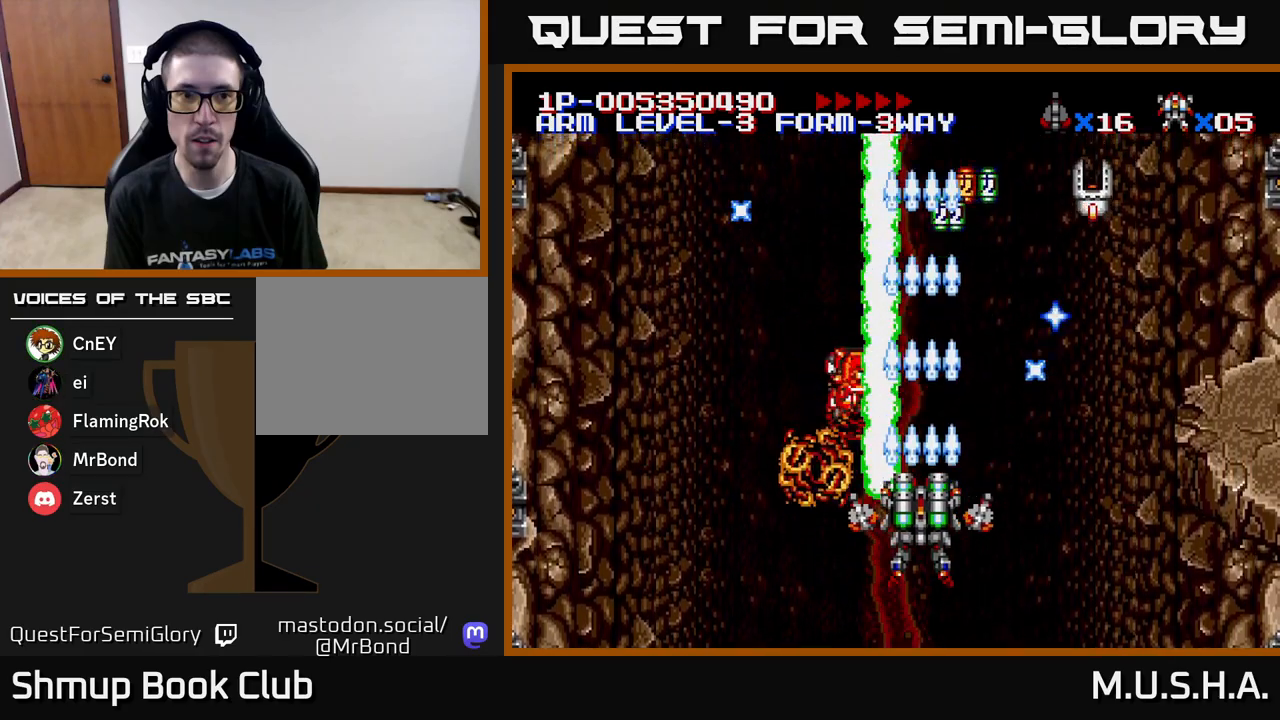
{"buttons": ["X", "Y"], "right_stick": "center", "events": [[50, "DPAD_RIGHT", "down"], [117, "DPAD_UP", "down"], [133, "DPAD_RIGHT", "up"], [267, "DPAD_LEFT", "down"], [367, "DPAD_LEFT", "up"], [500, "DPAD_UP", "up"]]}
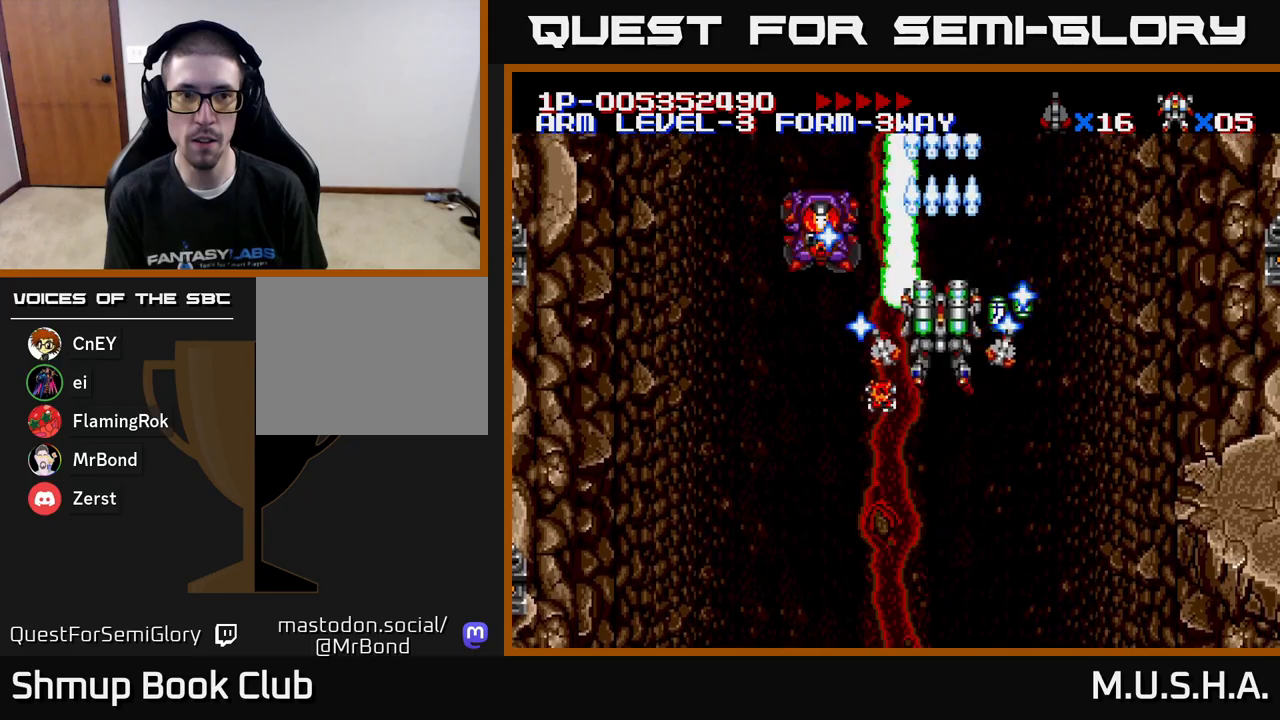
{"buttons": ["X", "Y", "DPAD_DOWN", "DPAD_LEFT"], "right_stick": "center", "events": [[17, "DPAD_DOWN", "down"], [17, "DPAD_RIGHT", "down"], [300, "DPAD_RIGHT", "up"], [350, "DPAD_LEFT", "down"]]}
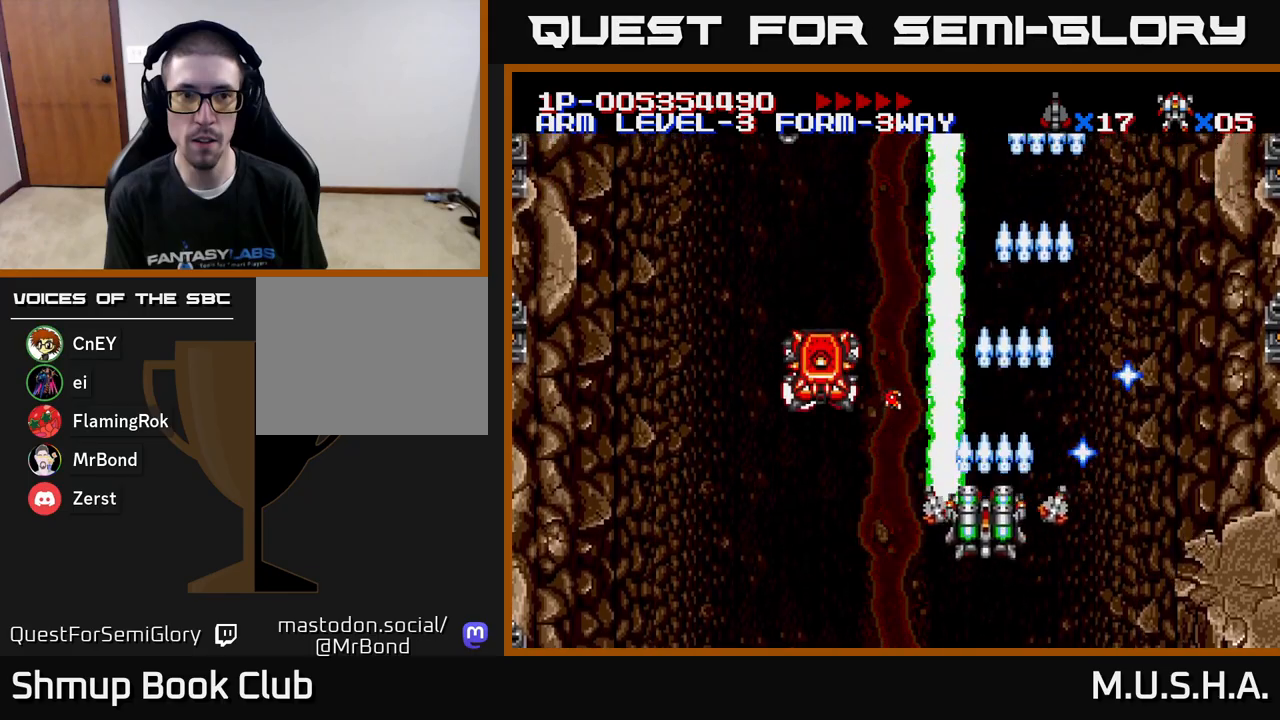
{"buttons": ["X", "Y"], "right_stick": "center", "events": [[33, "DPAD_DOWN", "up"], [200, "DPAD_LEFT", "up"], [367, "DPAD_UP", "down"], [400, "DPAD_LEFT", "down"], [400, "DPAD_UP", "up"], [500, "DPAD_LEFT", "up"]]}
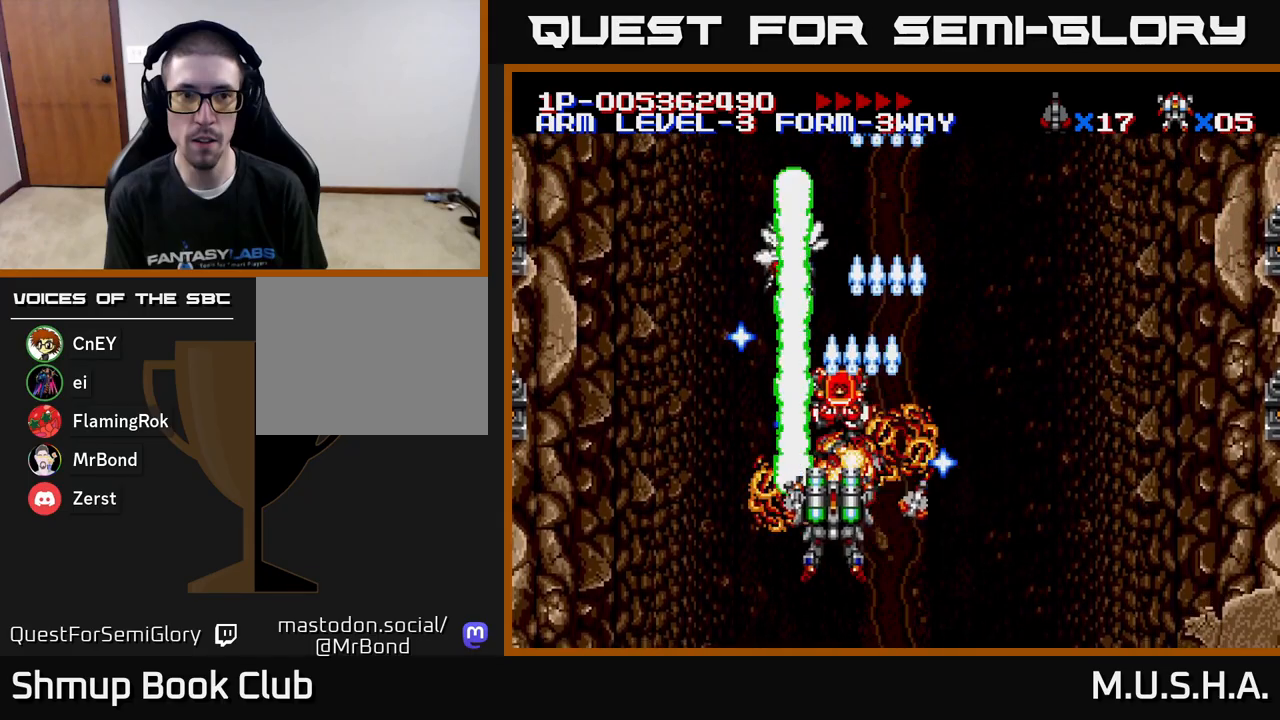
{"buttons": ["X", "Y"], "right_stick": "center", "events": [[17, "DPAD_DOWN", "down"], [50, "DPAD_DOWN", "up"]]}
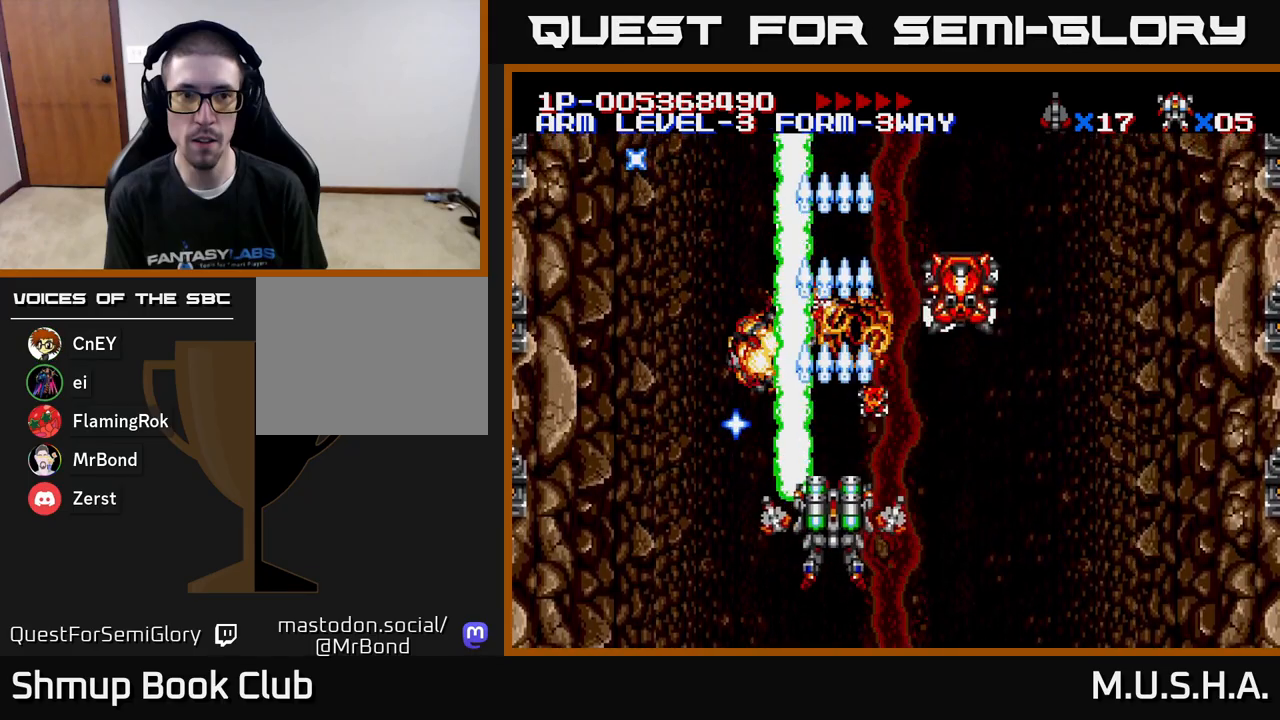
{"buttons": ["X", "Y"], "right_stick": "center", "events": [[17, "DPAD_RIGHT", "down"], [250, "DPAD_RIGHT", "up"]]}
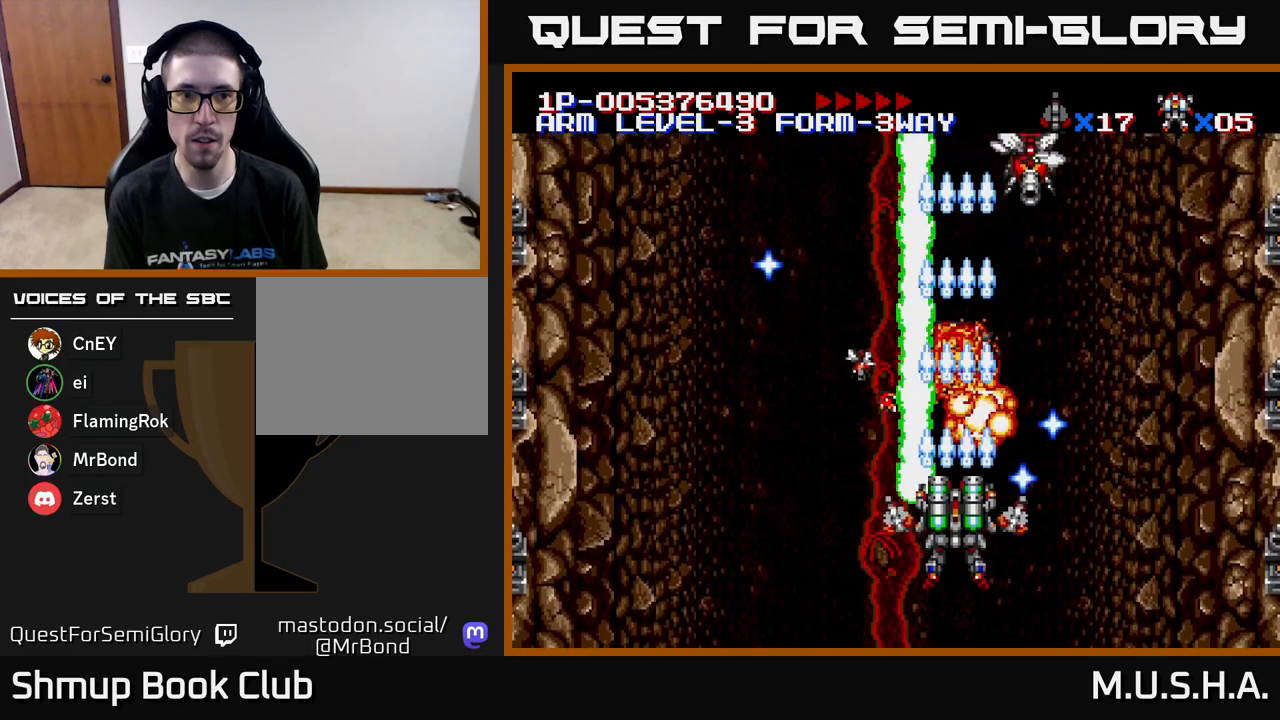
{"buttons": ["X", "Y", "DPAD_RIGHT"], "right_stick": "center", "events": [[83, "DPAD_LEFT", "down"], [233, "DPAD_LEFT", "up"], [300, "DPAD_RIGHT", "down"]]}
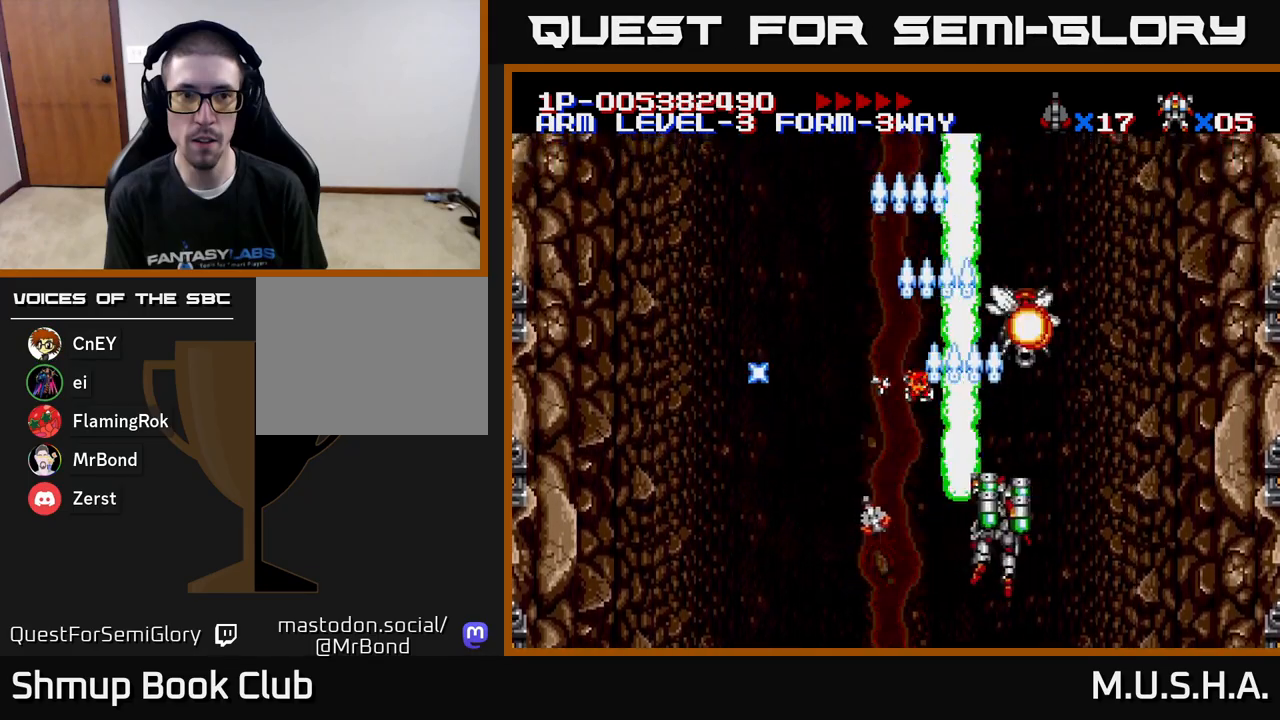
{"buttons": ["X", "Y", "DPAD_LEFT"], "right_stick": "center", "events": [[100, "DPAD_DOWN", "down"], [117, "DPAD_RIGHT", "up"], [150, "DPAD_DOWN", "up"], [183, "DPAD_LEFT", "down"]]}
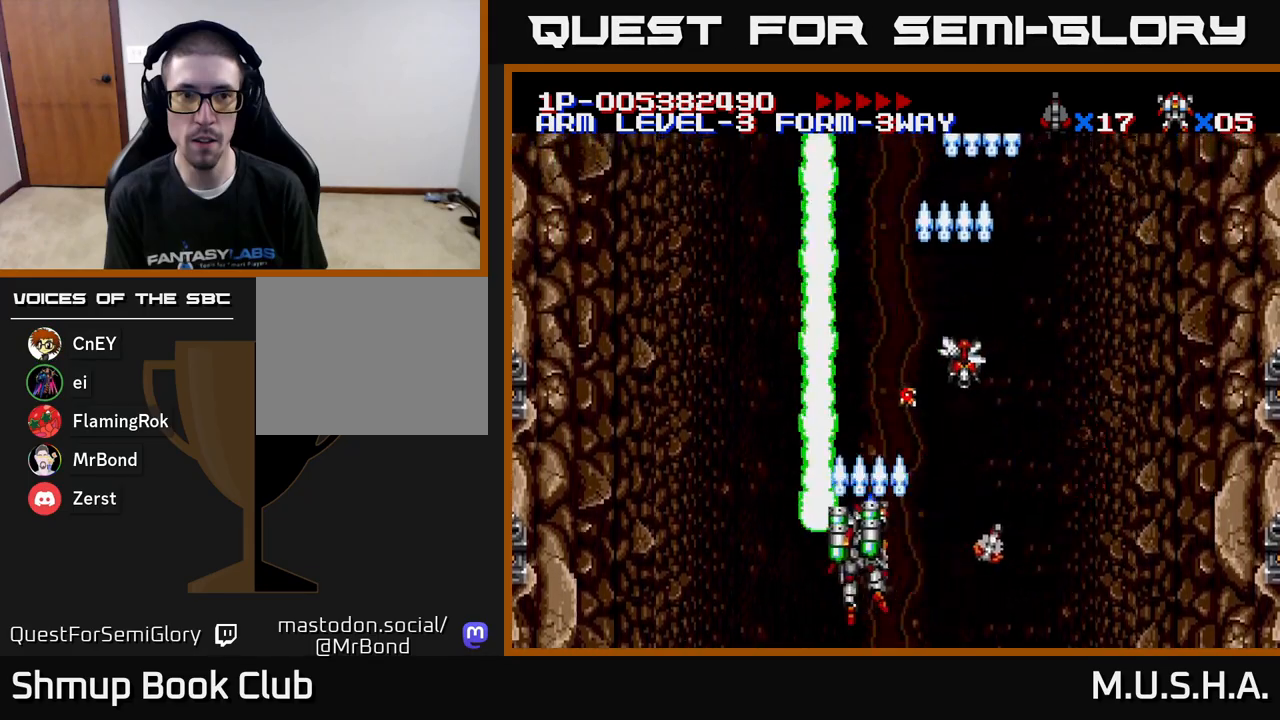
{"buttons": ["X", "Y"], "right_stick": "center", "events": [[167, "DPAD_UP", "down"], [183, "DPAD_LEFT", "up"], [250, "DPAD_UP", "up"], [283, "DPAD_RIGHT", "down"], [500, "DPAD_RIGHT", "up"]]}
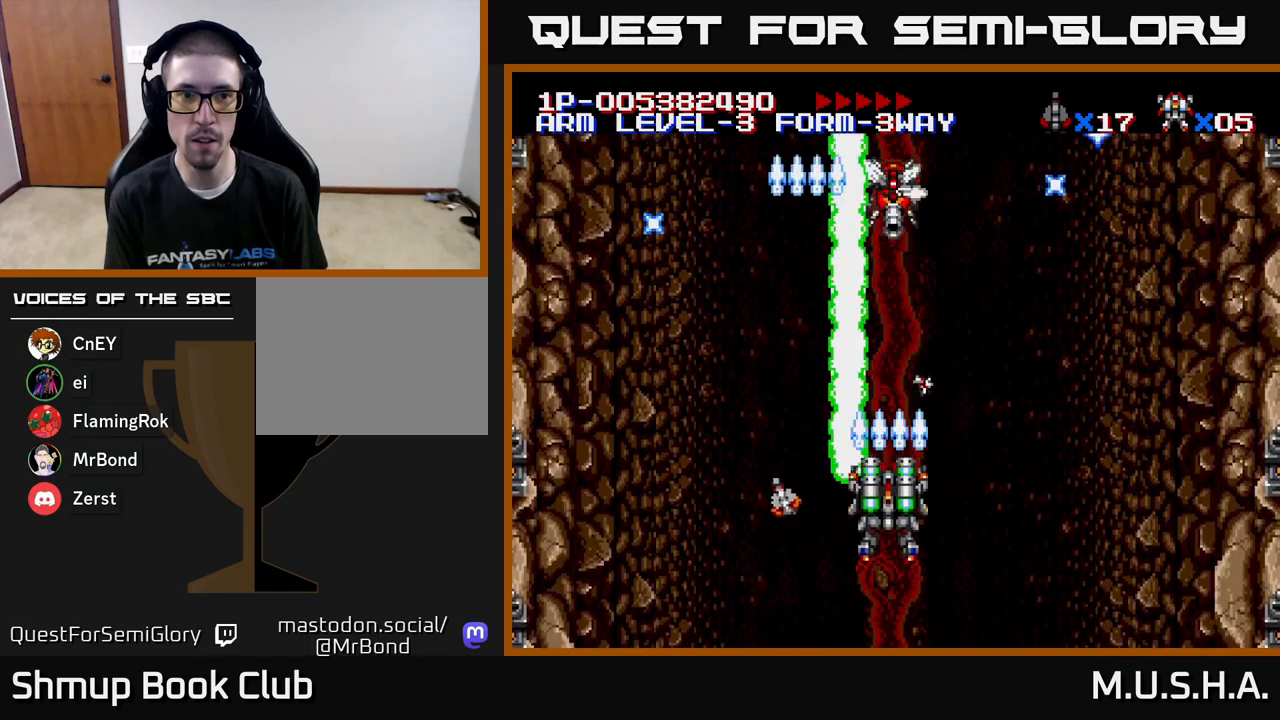
{"buttons": ["X", "Y"], "right_stick": "center", "events": []}
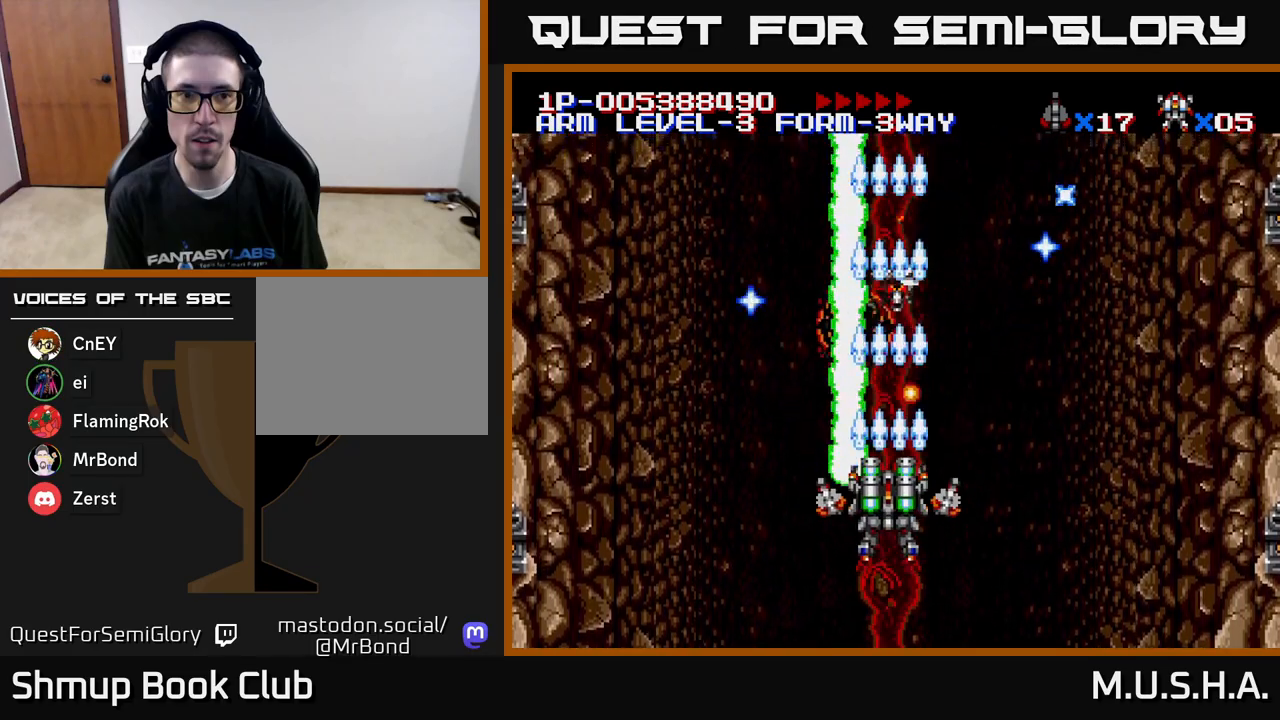
{"buttons": ["X", "Y"], "right_stick": "center", "events": []}
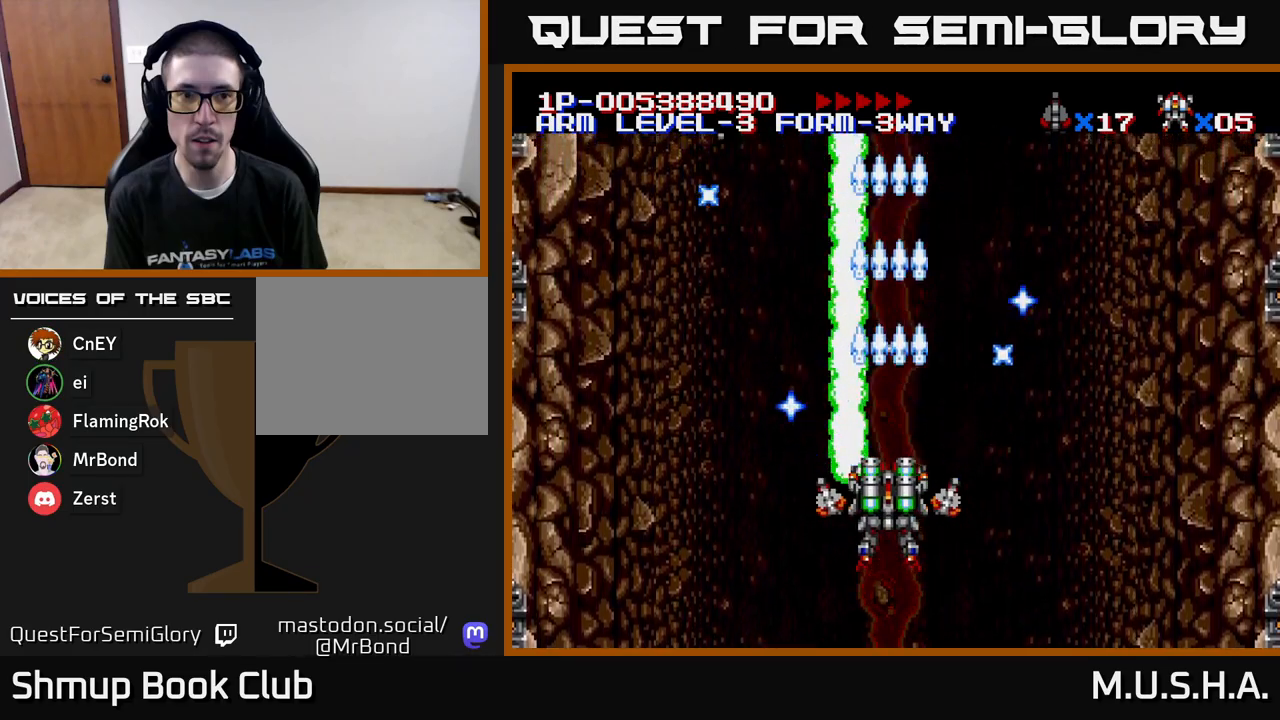
{"buttons": ["X", "Y"], "right_stick": "center", "events": []}
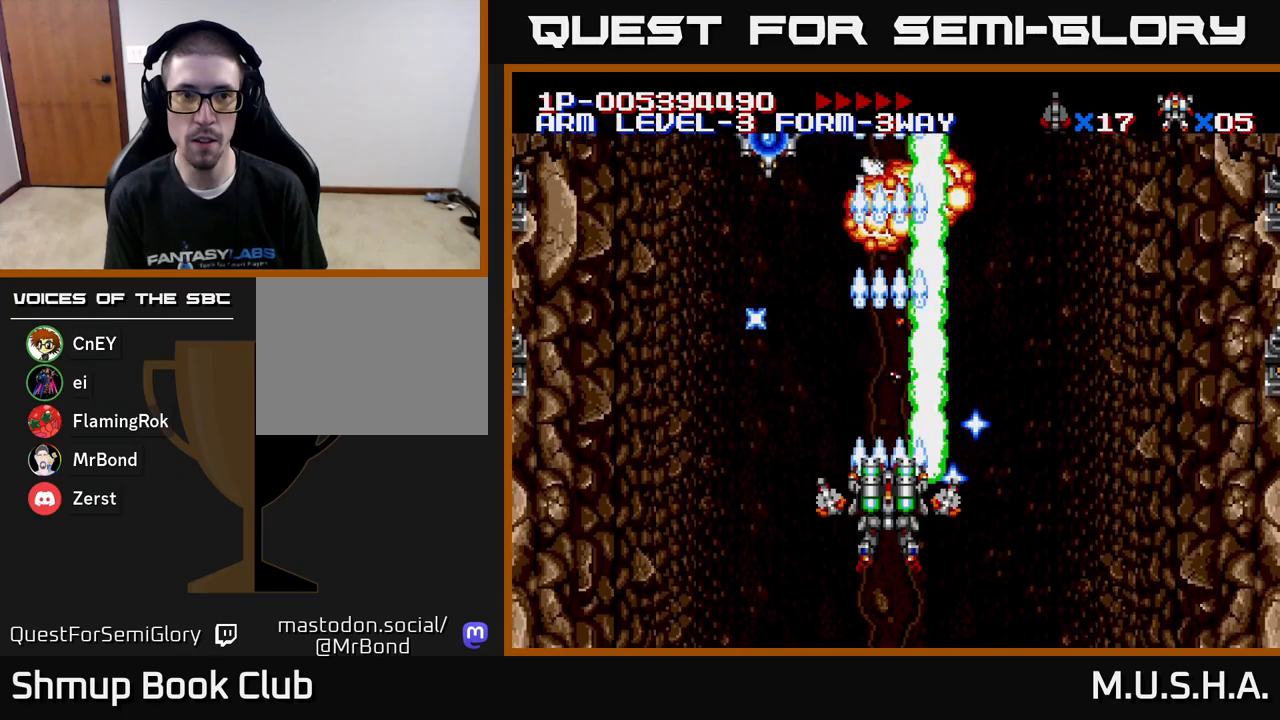
{"buttons": ["X", "Y"], "right_stick": "center", "events": []}
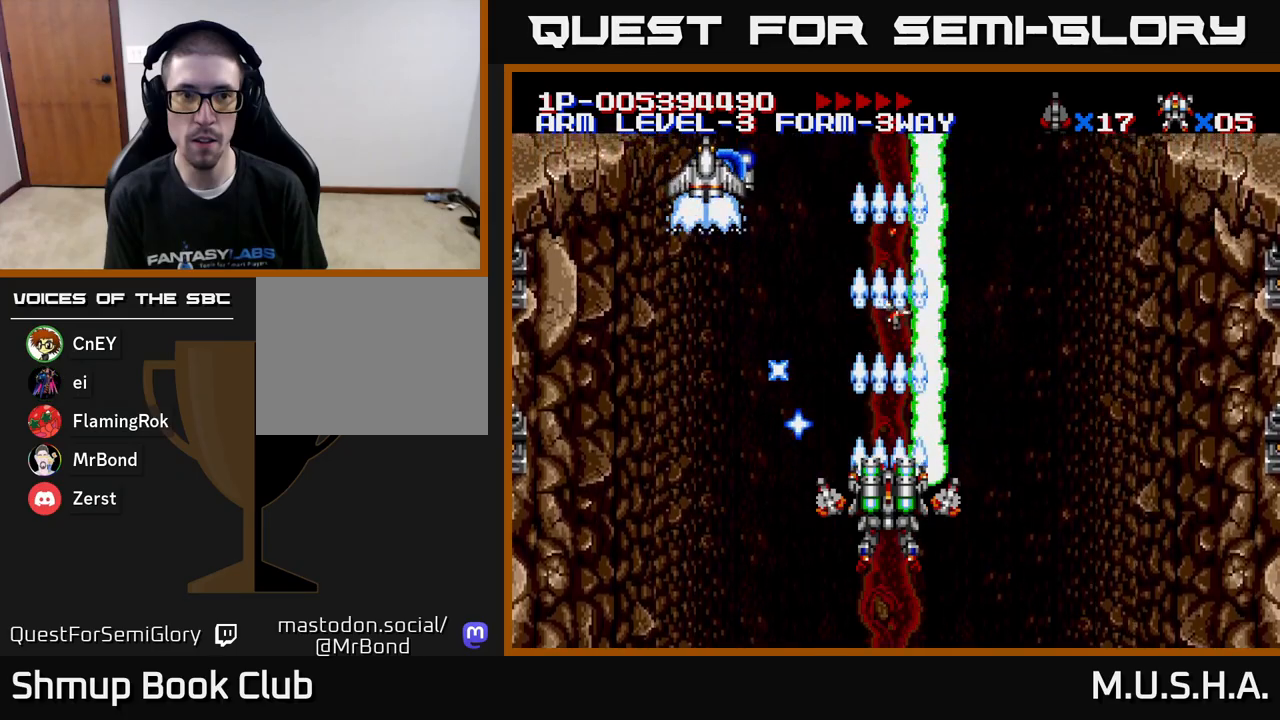
{"buttons": ["X", "Y"], "right_stick": "center", "events": []}
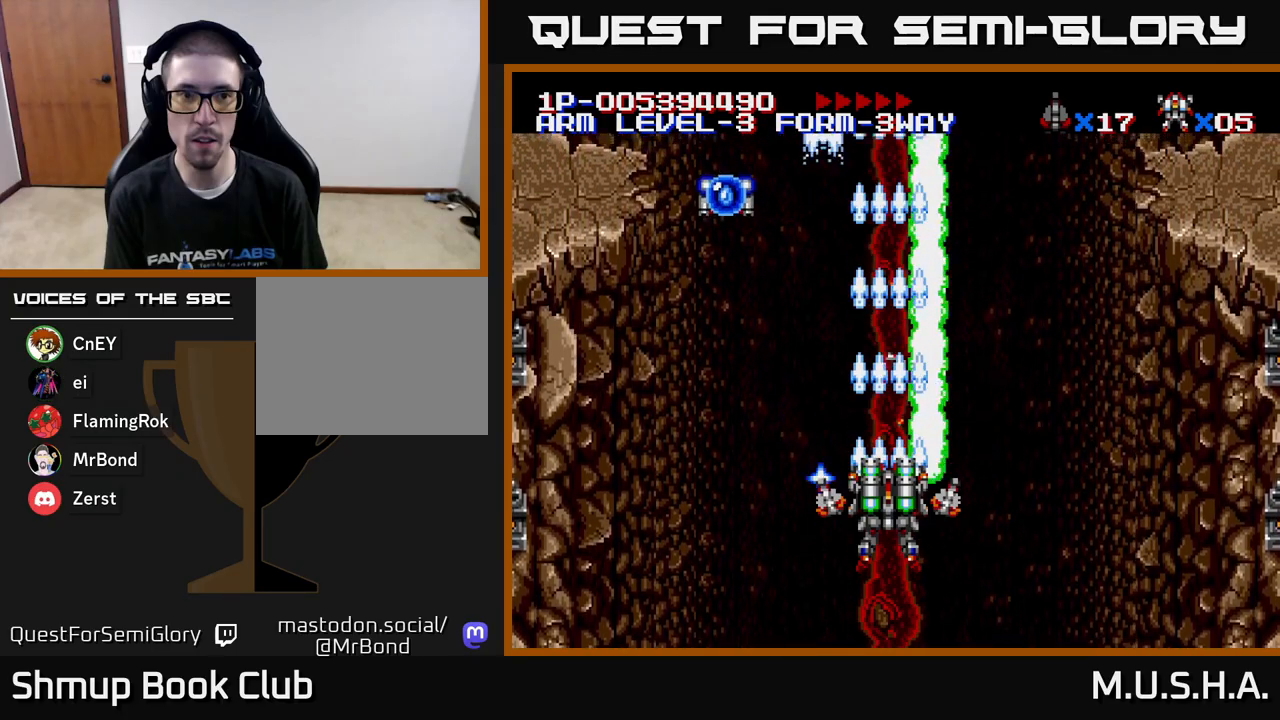
{"buttons": ["X", "Y"], "right_stick": "center", "events": []}
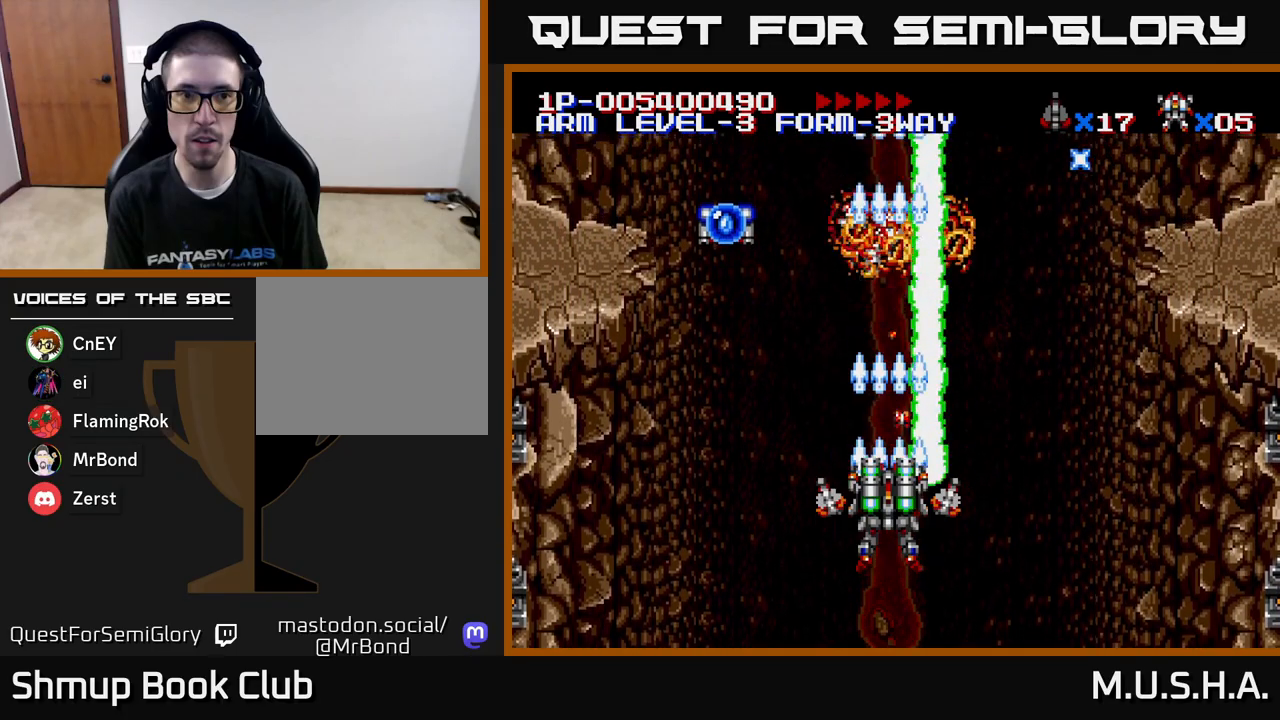
{"buttons": ["X", "Y"], "right_stick": "center", "events": []}
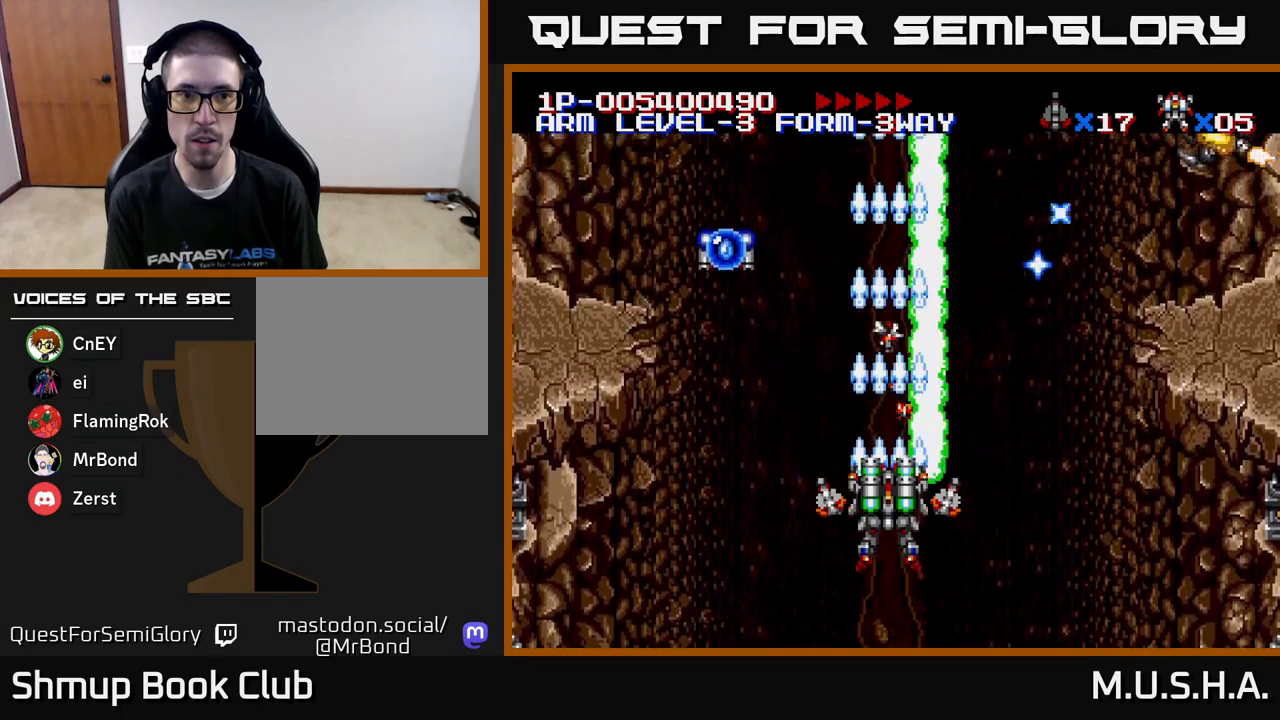
{"buttons": ["X", "Y", "DPAD_RIGHT"], "right_stick": "center", "events": [[383, "DPAD_RIGHT", "down"]]}
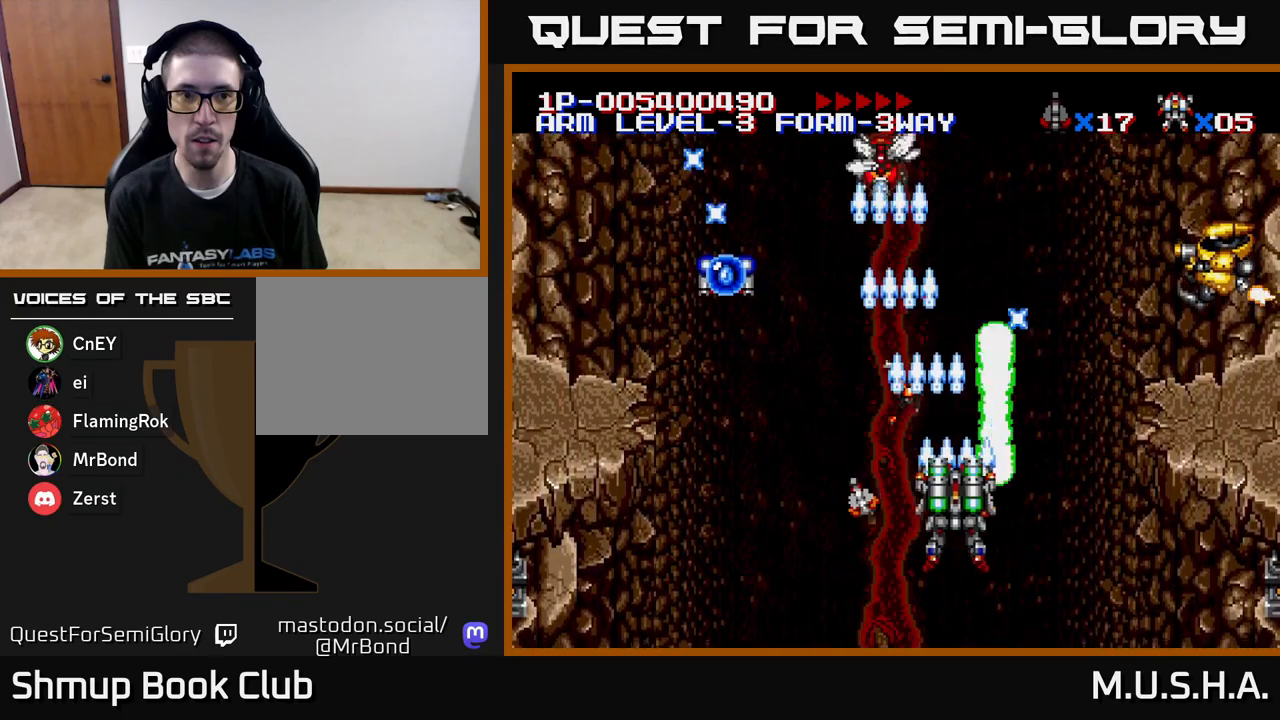
{"buttons": ["X", "Y"], "right_stick": "center", "events": [[67, "DPAD_RIGHT", "up"], [117, "DPAD_UP", "down"], [283, "DPAD_RIGHT", "down"], [317, "DPAD_UP", "up"], [500, "DPAD_RIGHT", "up"]]}
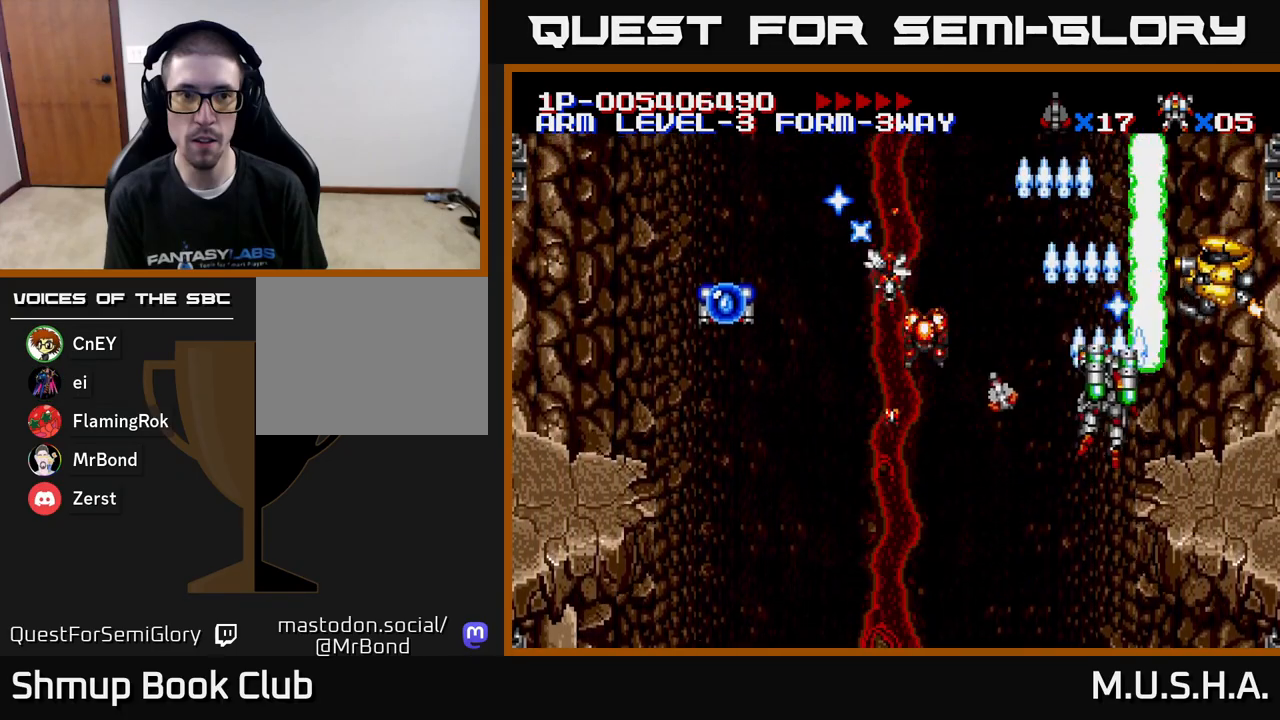
{"buttons": ["X", "Y"], "right_stick": "center", "events": []}
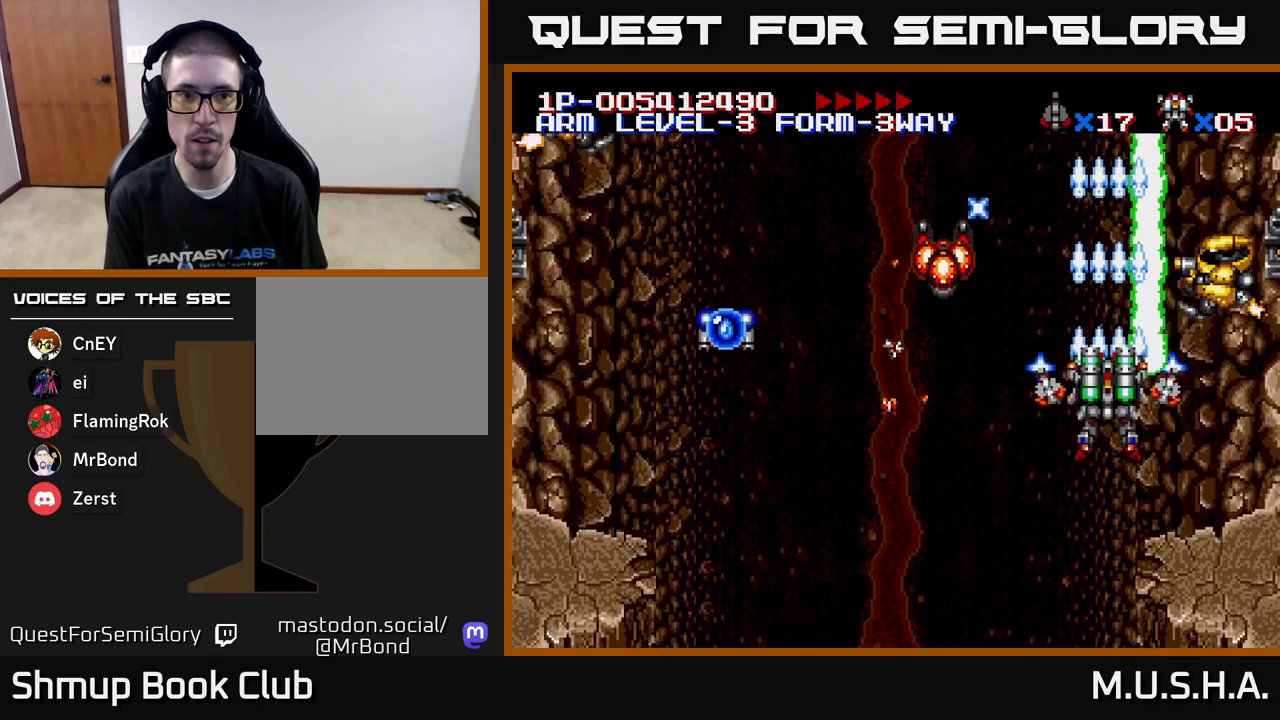
{"buttons": ["X", "Y", "DPAD_LEFT"], "right_stick": "center", "events": [[200, "DPAD_DOWN", "down"], [317, "DPAD_LEFT", "down"], [417, "DPAD_DOWN", "up"]]}
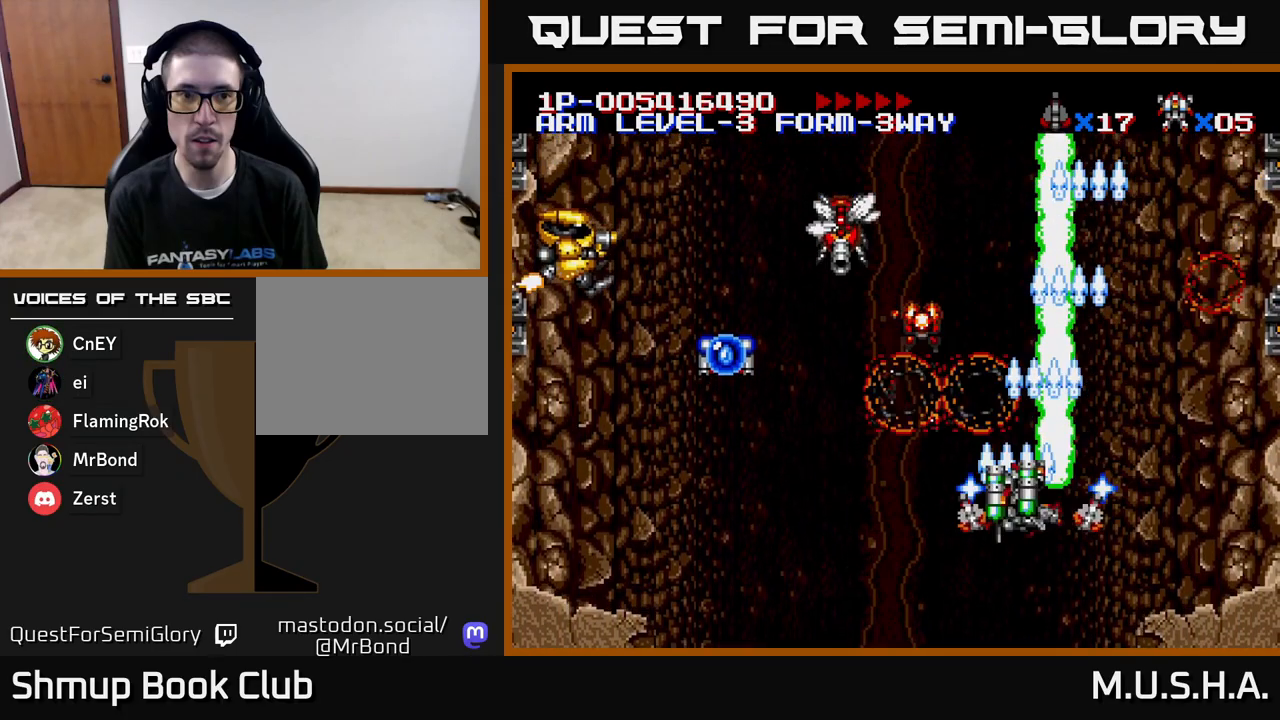
{"buttons": ["X", "Y", "DPAD_LEFT"], "right_stick": "center", "events": [[167, "DPAD_DOWN", "down"], [233, "DPAD_DOWN", "up"]]}
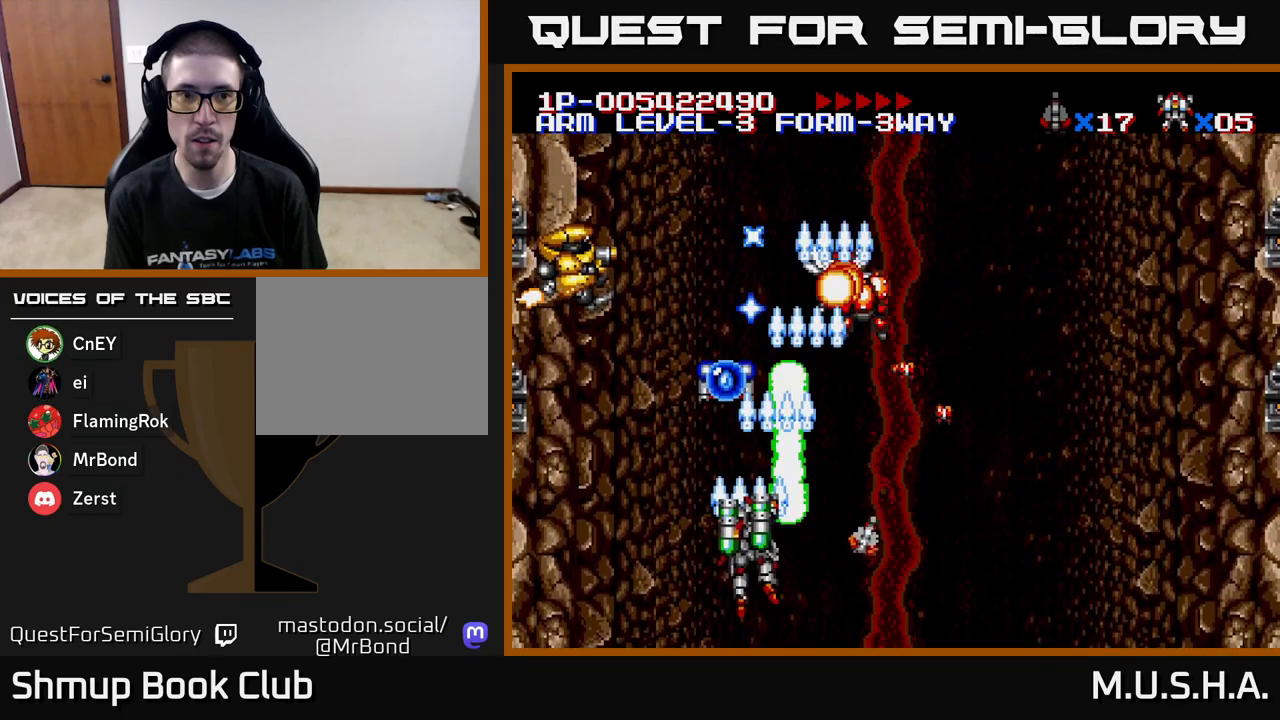
{"buttons": ["X", "Y"], "right_stick": "center", "events": [[200, "DPAD_LEFT", "up"]]}
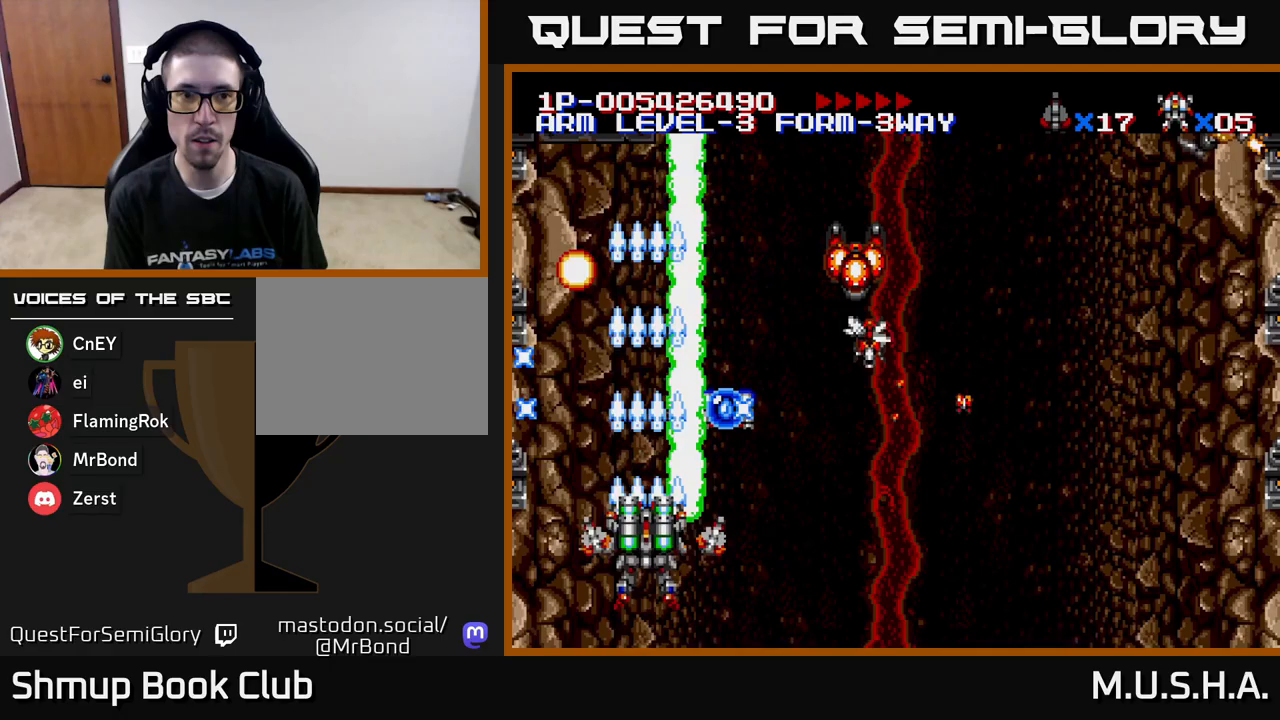
{"buttons": ["X", "Y", "DPAD_RIGHT"], "right_stick": "center", "events": [[17, "DPAD_DOWN", "down"], [133, "DPAD_RIGHT", "down"], [167, "DPAD_DOWN", "up"]]}
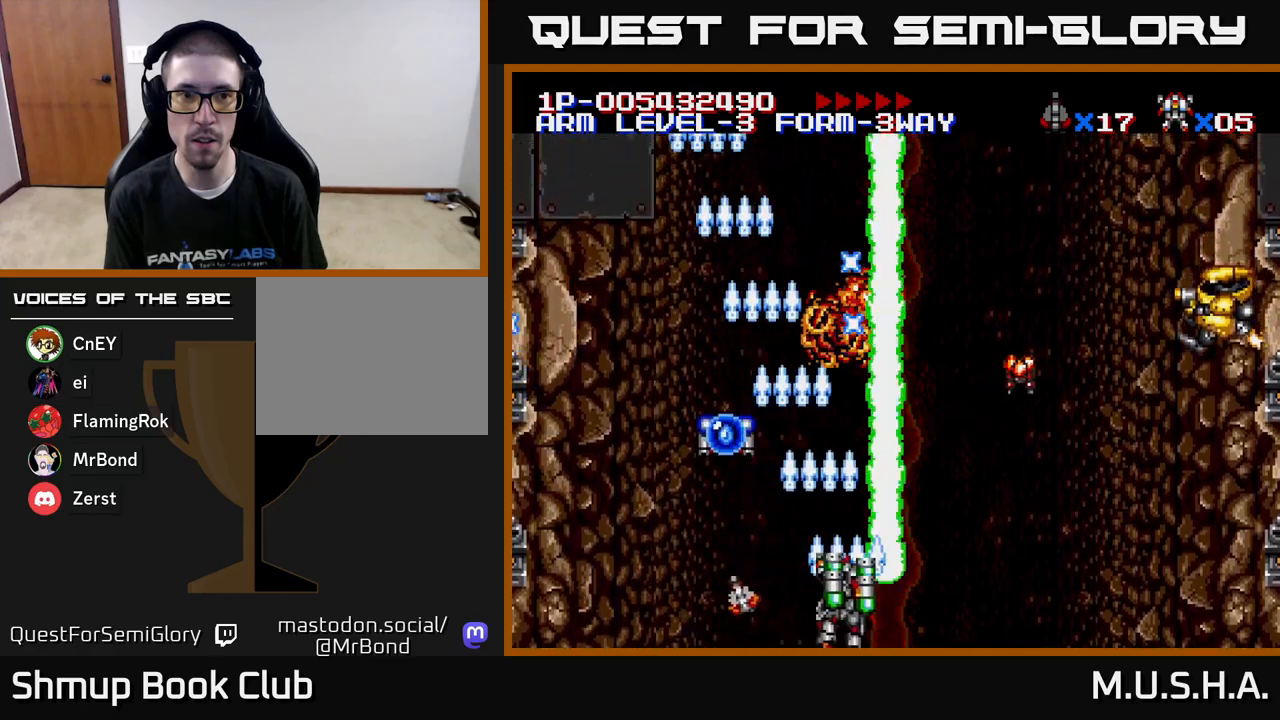
{"buttons": ["X", "Y", "DPAD_RIGHT"], "right_stick": "center", "events": []}
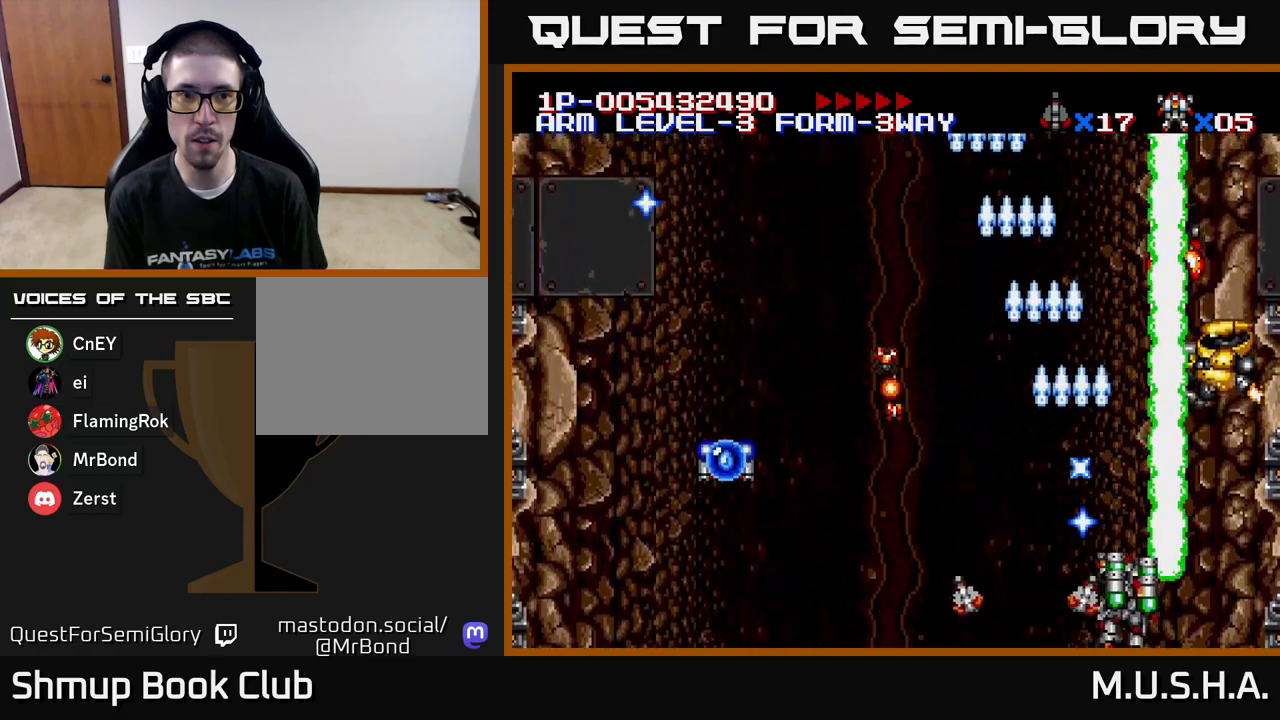
{"buttons": ["X", "Y", "DPAD_LEFT"], "right_stick": "center", "events": [[133, "DPAD_RIGHT", "up"], [150, "DPAD_UP", "down"], [183, "DPAD_LEFT", "down"], [333, "DPAD_UP", "up"]]}
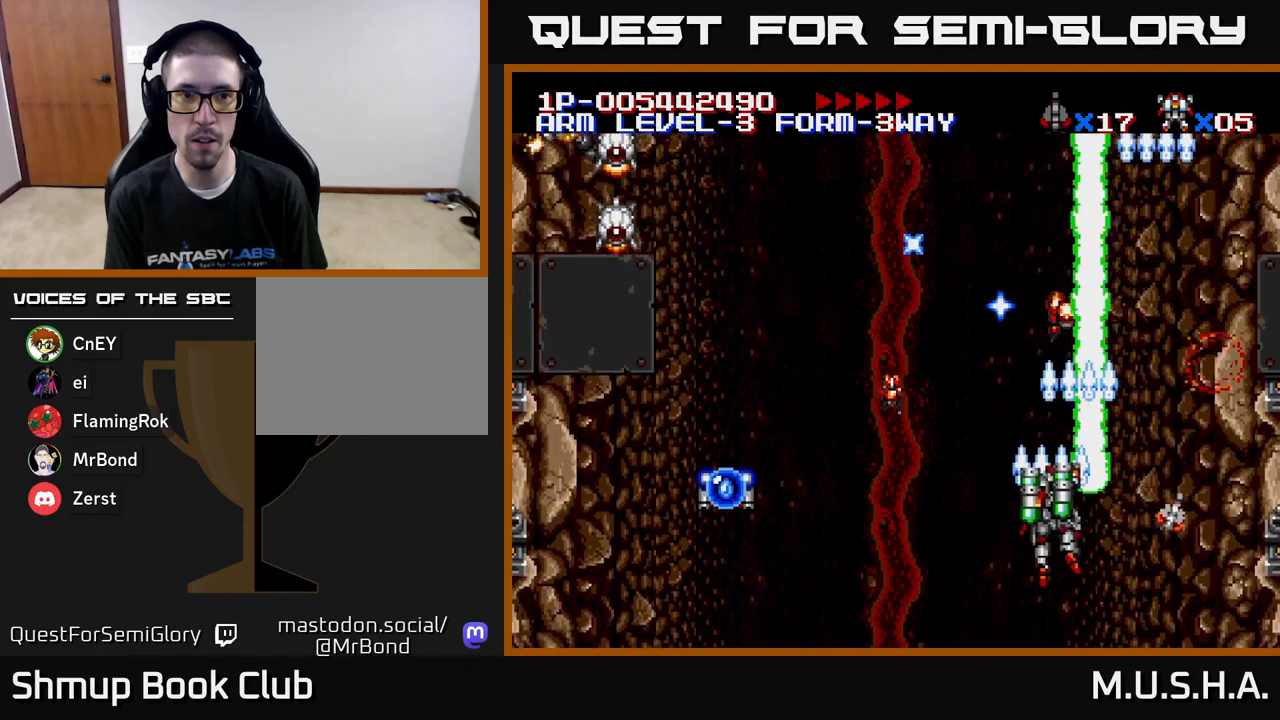
{"buttons": ["X", "Y", "DPAD_UP"], "right_stick": "center", "events": [[267, "DPAD_LEFT", "up"], [283, "DPAD_LEFT", "down"], [383, "DPAD_UP", "down"], [433, "DPAD_LEFT", "up"]]}
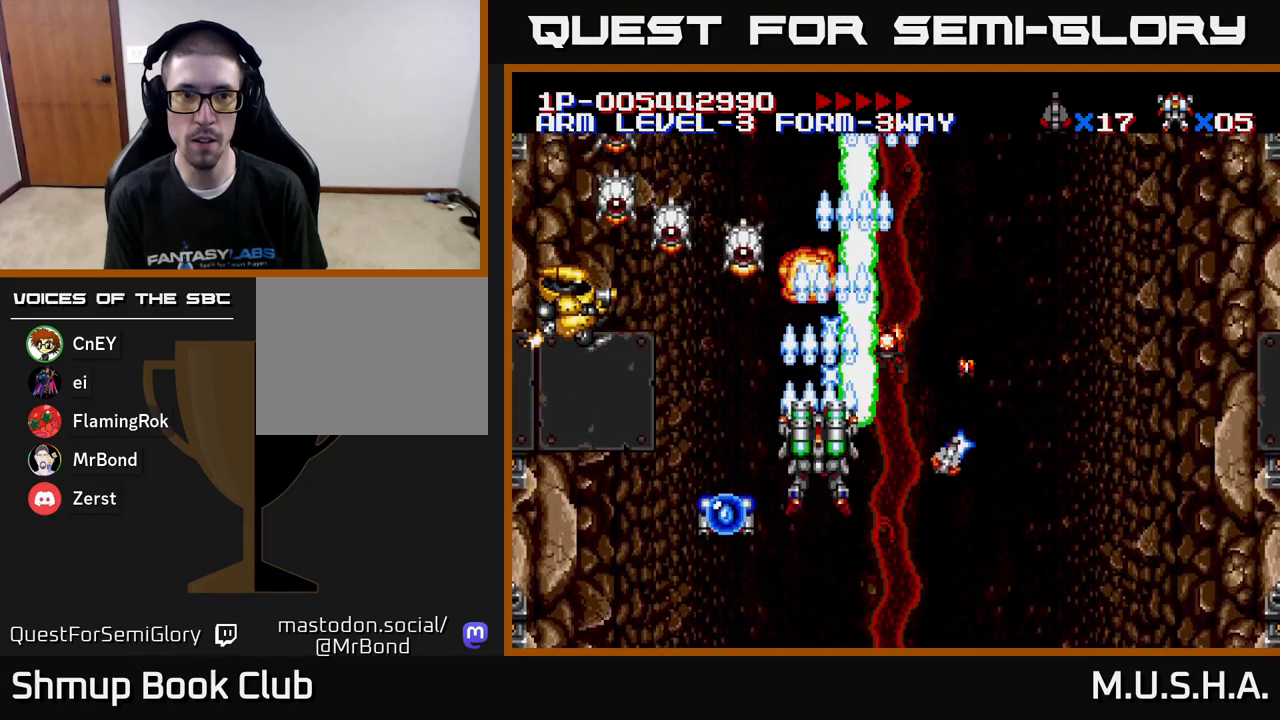
{"buttons": ["X", "Y"], "right_stick": "center", "events": [[17, "DPAD_LEFT", "down"], [100, "DPAD_UP", "up"], [117, "DPAD_LEFT", "up"], [283, "DPAD_LEFT", "down"], [400, "DPAD_LEFT", "up"]]}